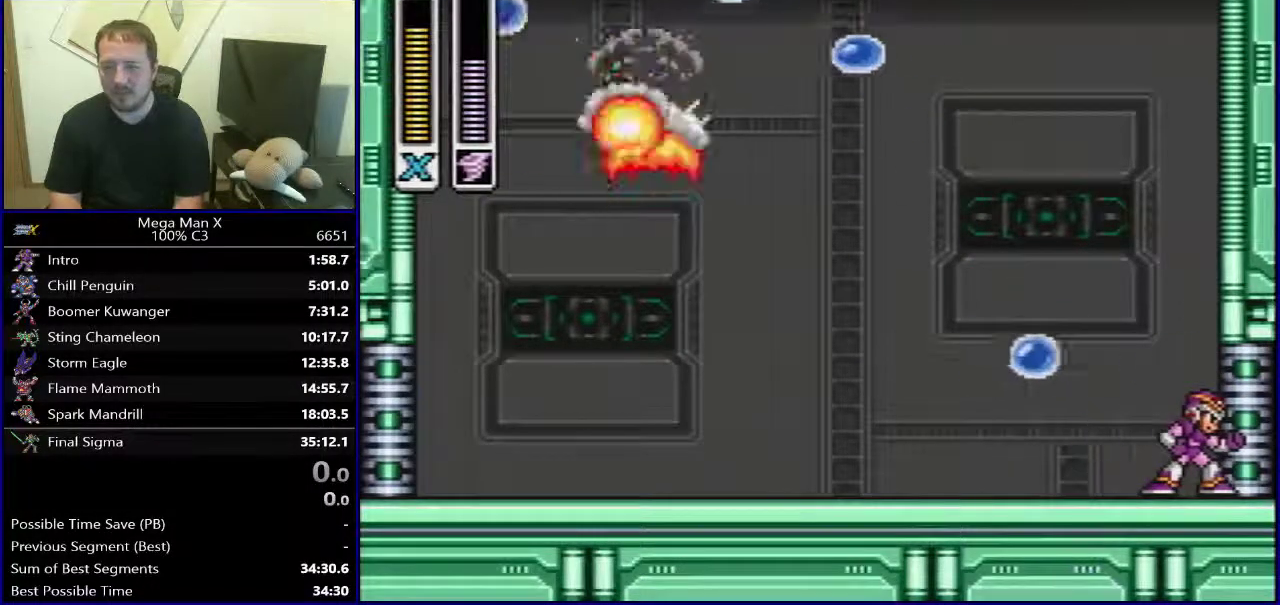
Gameplay with a controller (Nintendo layout); each line is a JSON object with the inputs held at the frame after it. "events" lists button and stick changes between this image and that frame as [ms after this image, input, new state], when the widget could be followed in between. Not read: DPAD_UP L3 R3.
{"buttons": ["DPAD_RIGHT"], "events": []}
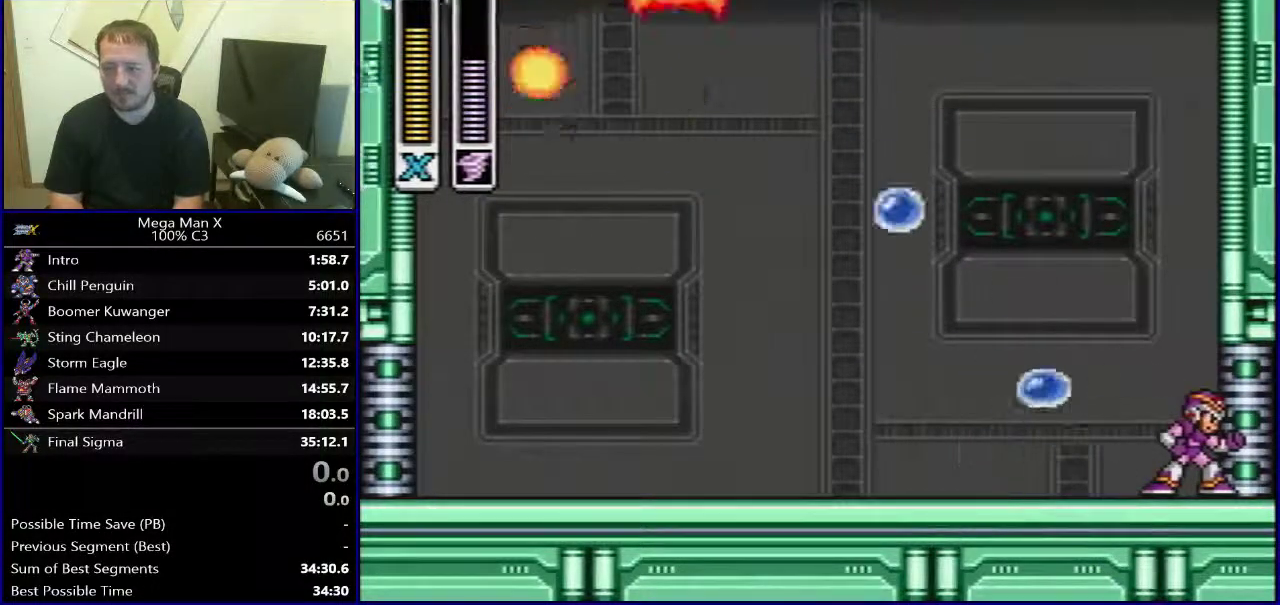
{"buttons": ["DPAD_RIGHT"], "events": []}
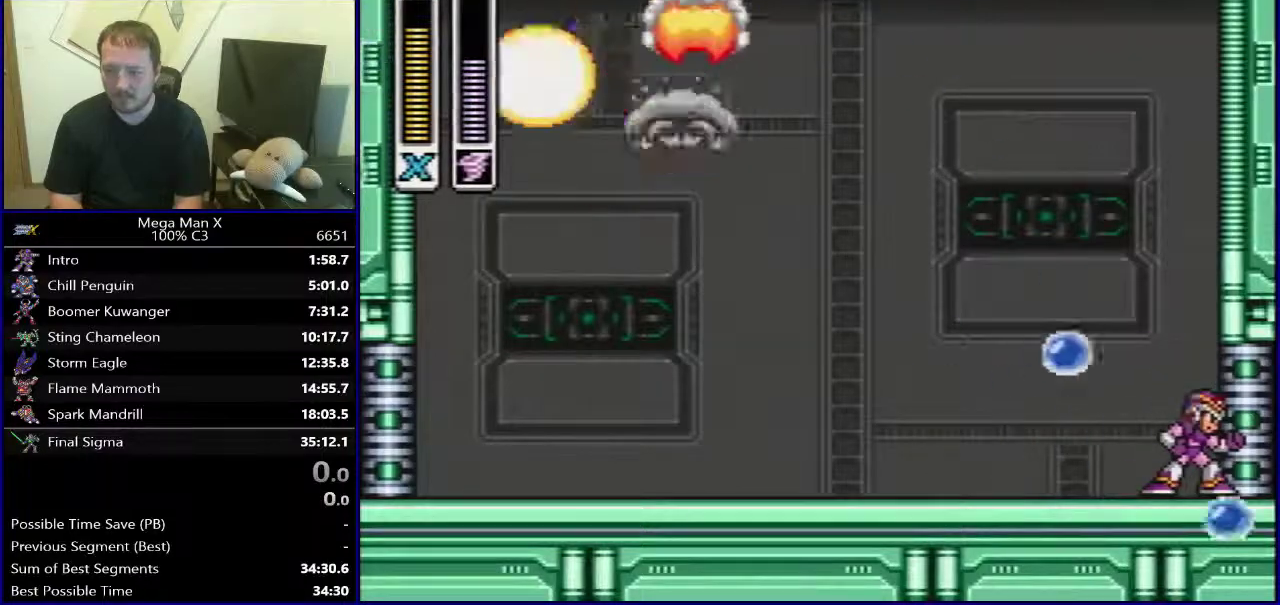
{"buttons": ["DPAD_RIGHT"], "events": []}
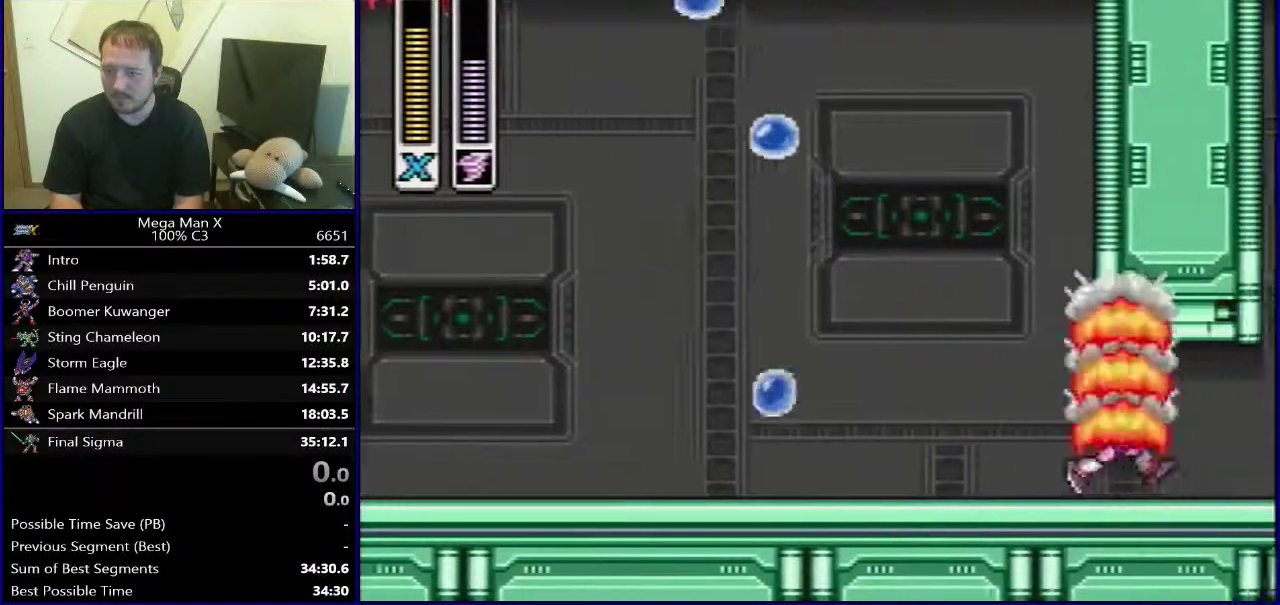
{"buttons": ["B", "DPAD_RIGHT"], "events": [[267, "B", "down"]]}
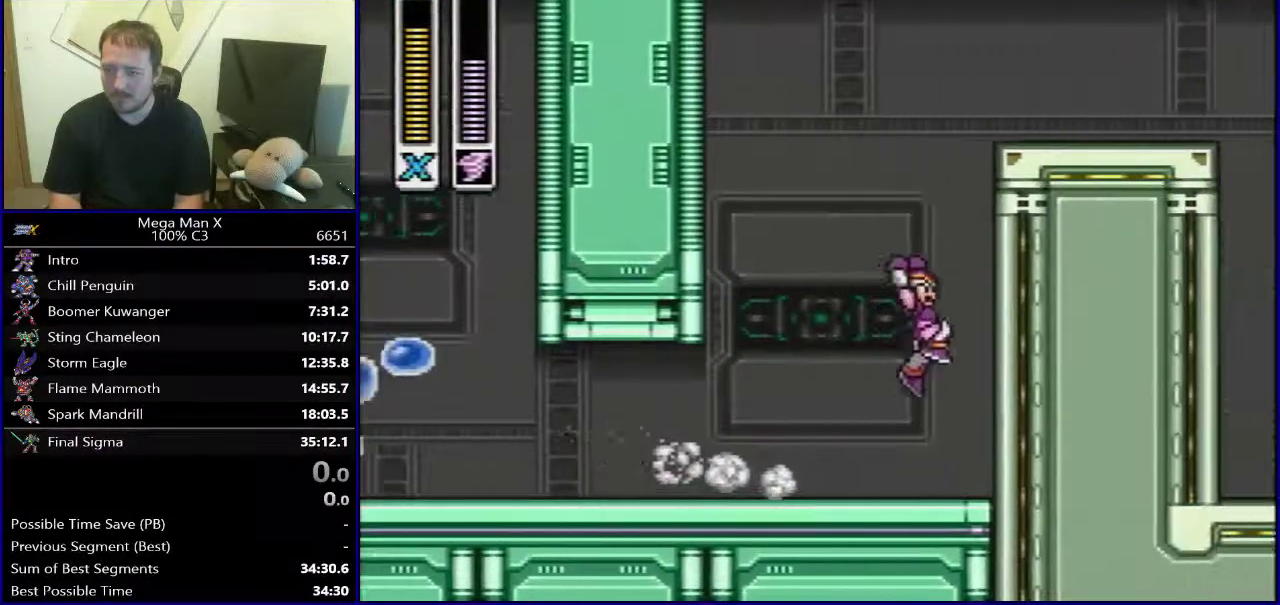
{"buttons": ["B", "DPAD_RIGHT"], "events": [[83, "B", "up"], [133, "B", "down"]]}
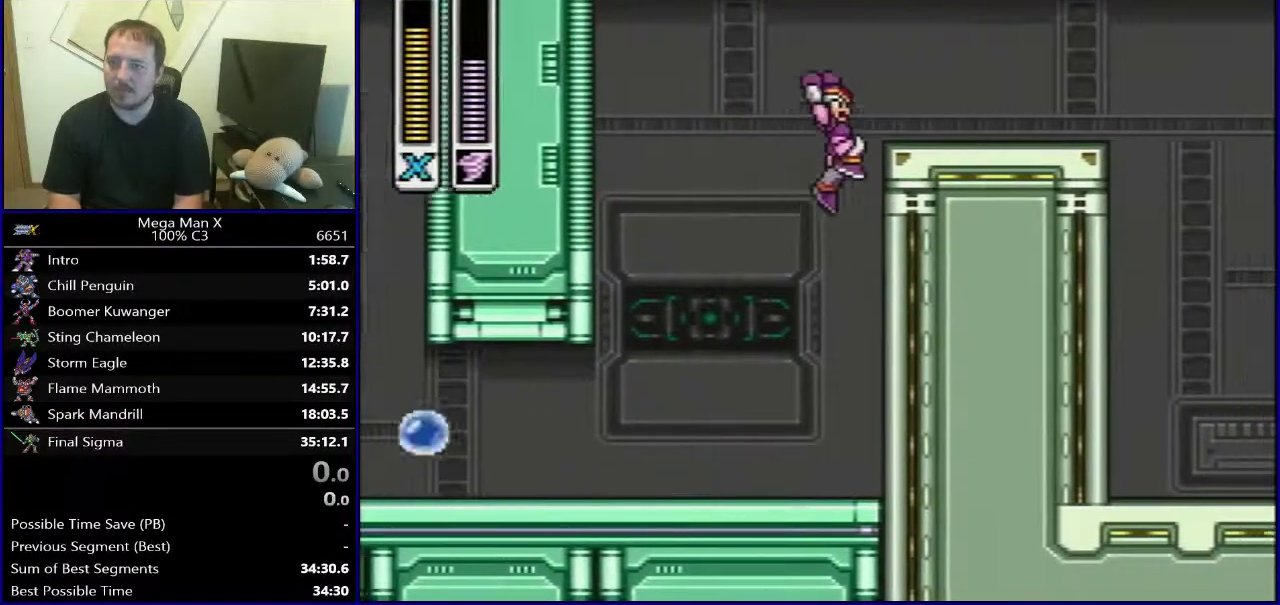
{"buttons": ["DPAD_RIGHT"], "events": [[67, "B", "up"], [167, "B", "down"], [300, "B", "up"]]}
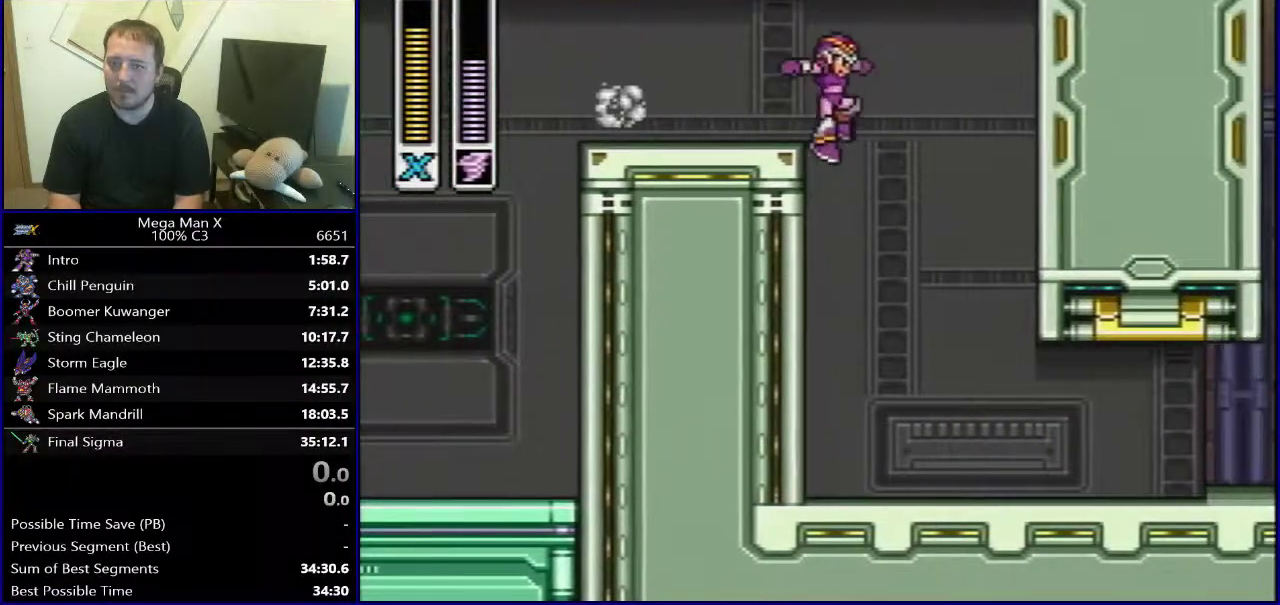
{"buttons": ["DPAD_RIGHT"], "events": [[117, "DPAD_RIGHT", "up"], [217, "DPAD_RIGHT", "down"]]}
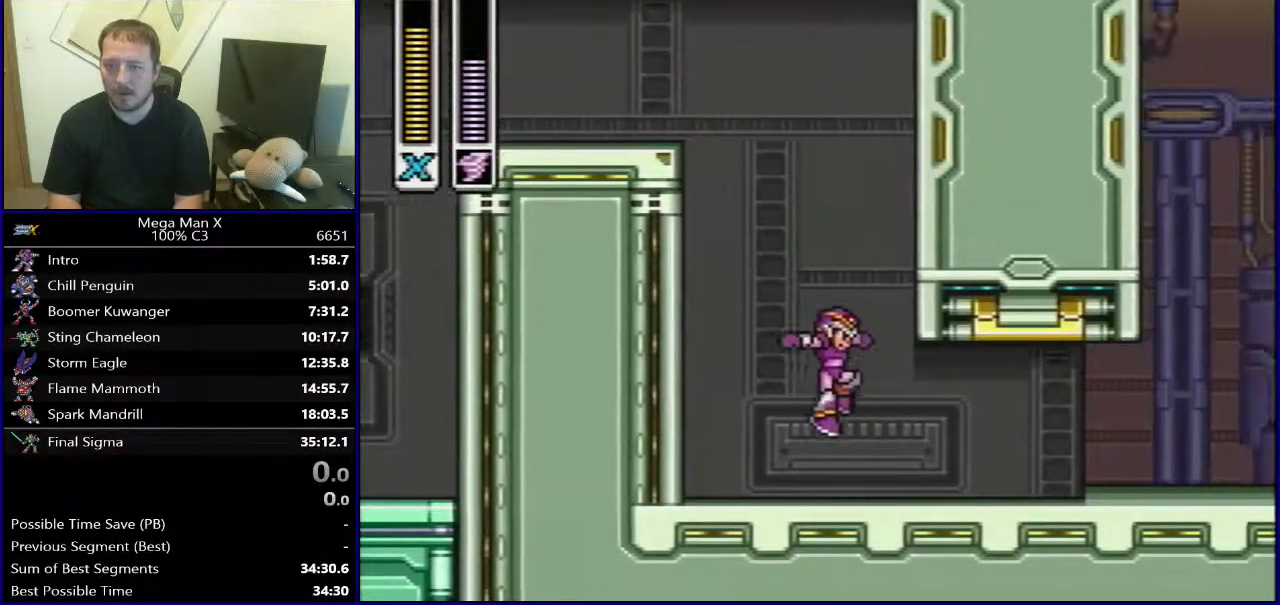
{"buttons": ["DPAD_RIGHT"], "events": []}
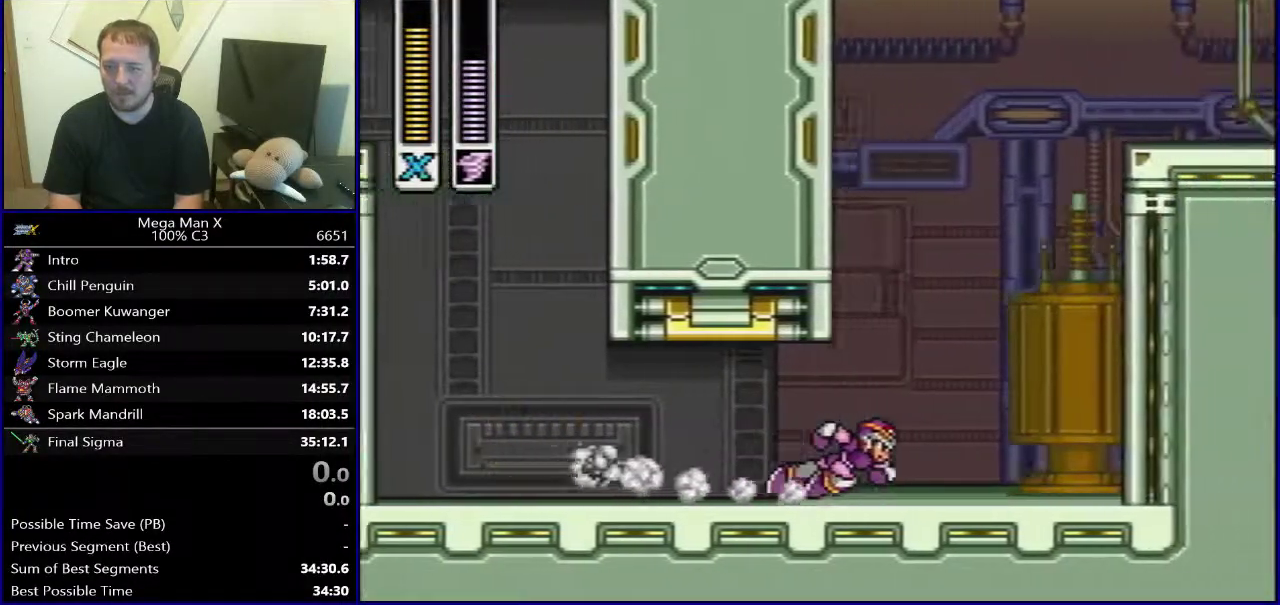
{"buttons": ["B", "DPAD_RIGHT"], "events": [[33, "B", "down"], [283, "Y", "down"], [367, "Y", "up"], [383, "B", "up"], [433, "B", "down"]]}
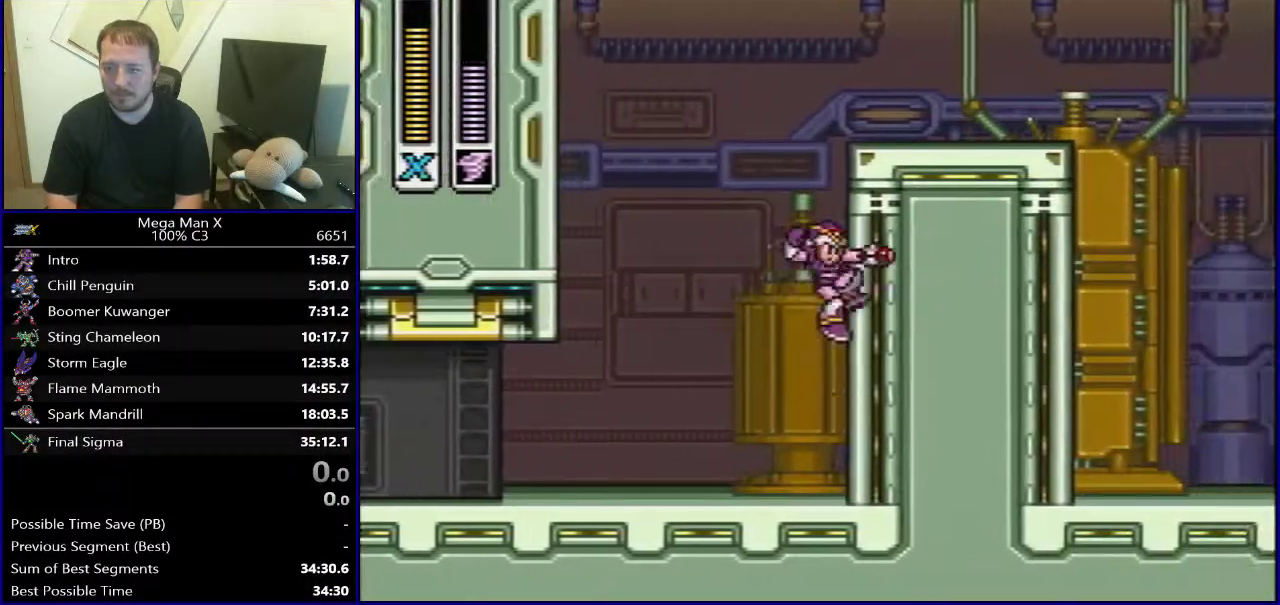
{"buttons": ["DPAD_RIGHT"], "events": [[383, "B", "up"]]}
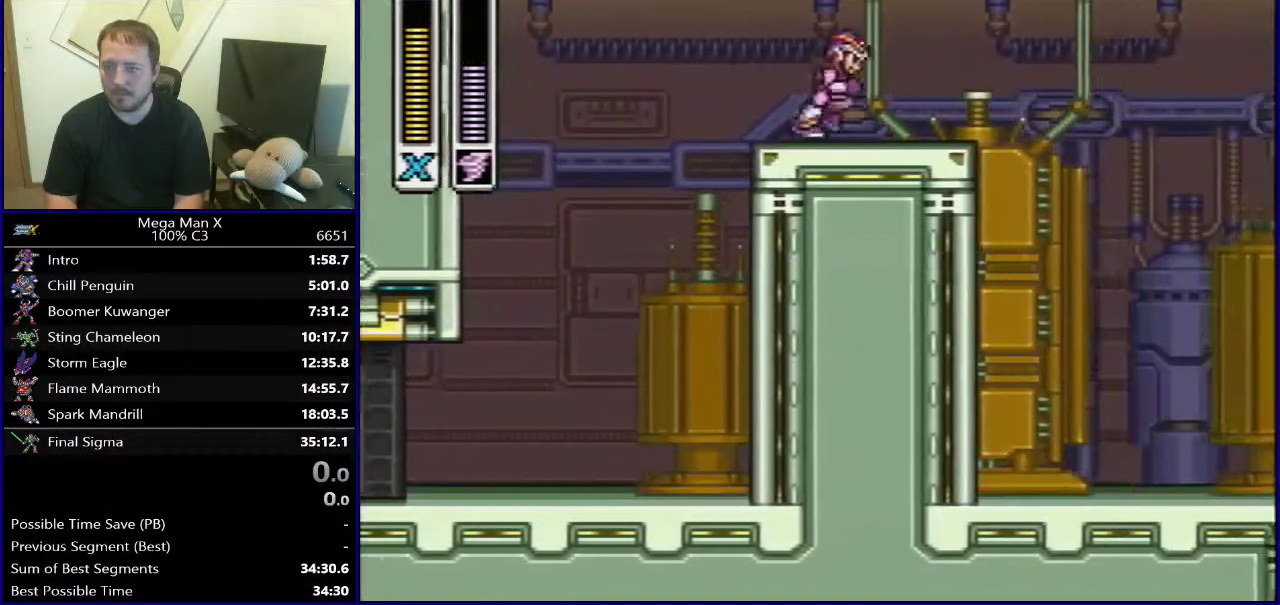
{"buttons": ["B", "DPAD_RIGHT"], "events": [[417, "B", "down"]]}
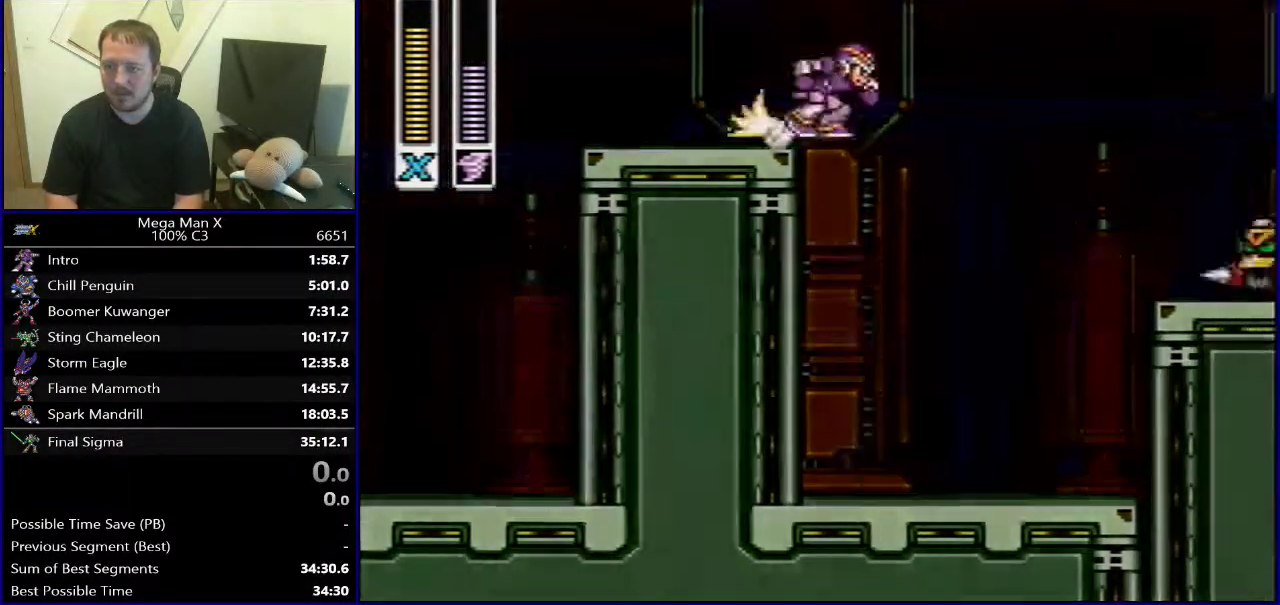
{"buttons": ["DPAD_RIGHT"], "events": [[117, "B", "up"]]}
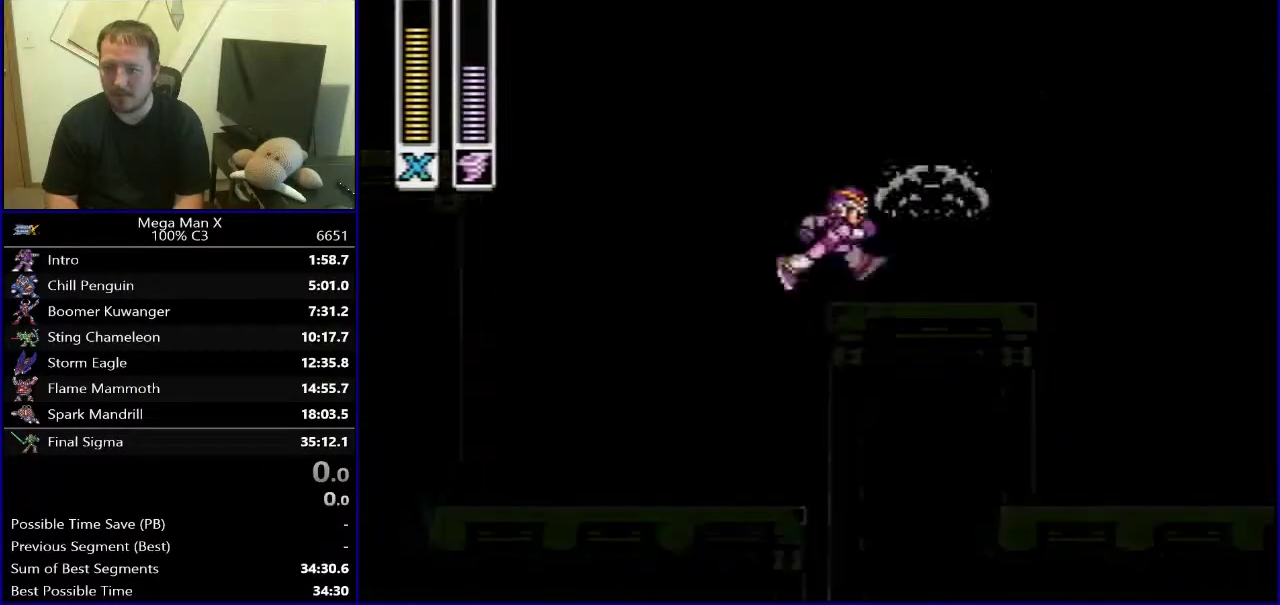
{"buttons": [], "events": [[317, "DPAD_RIGHT", "up"]]}
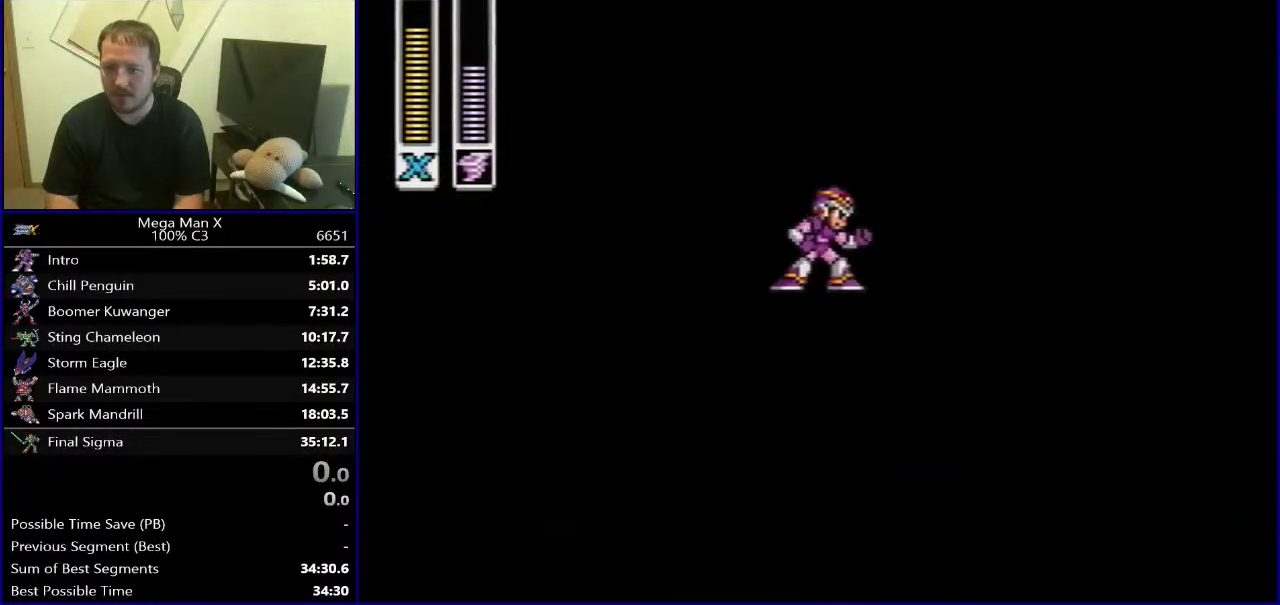
{"buttons": [], "events": [[233, "SELECT", "down"], [333, "SELECT", "up"]]}
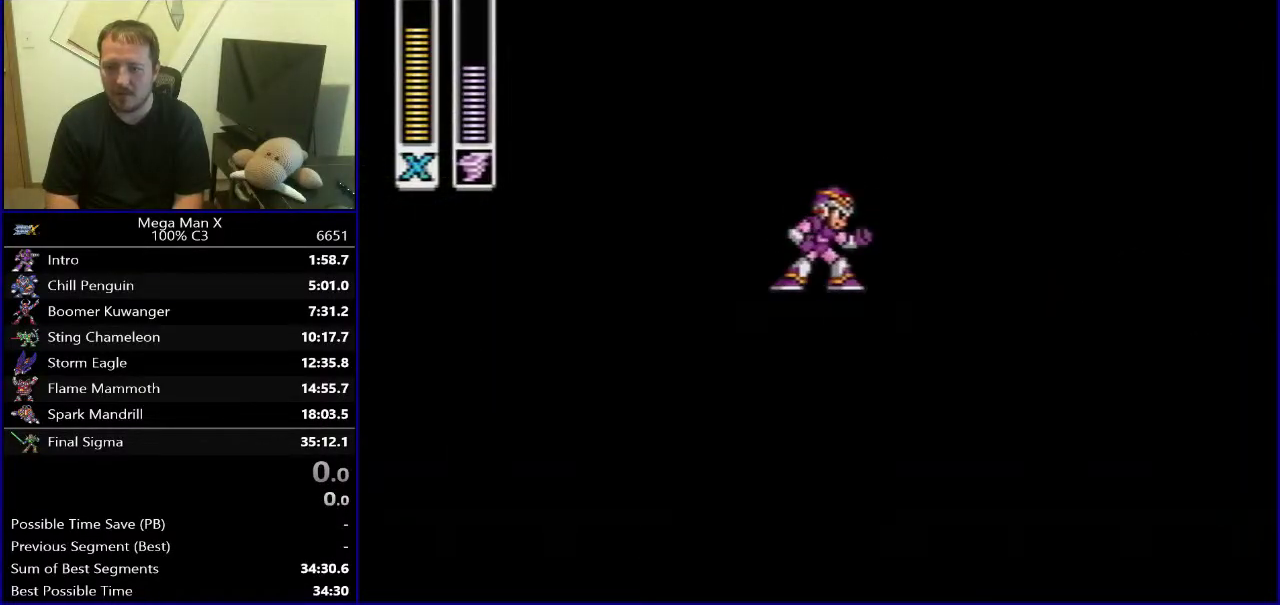
{"buttons": ["SELECT"], "events": [[83, "SELECT", "down"]]}
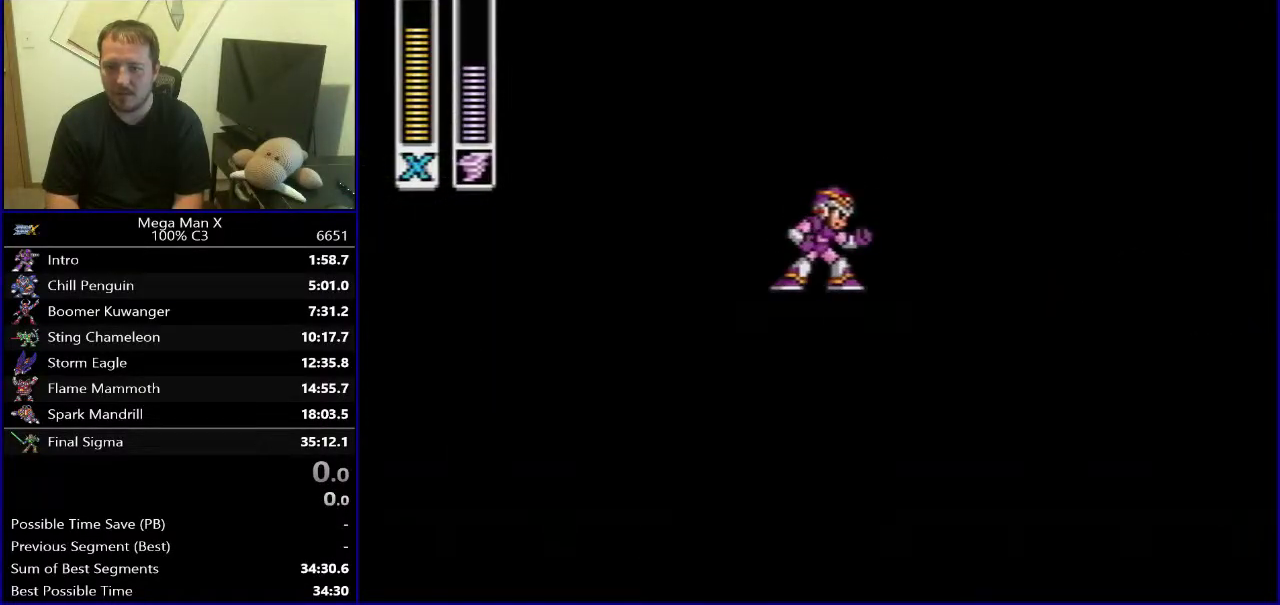
{"buttons": ["DPAD_RIGHT"], "events": [[100, "SELECT", "up"], [267, "DPAD_RIGHT", "down"], [350, "B", "down"], [433, "B", "up"]]}
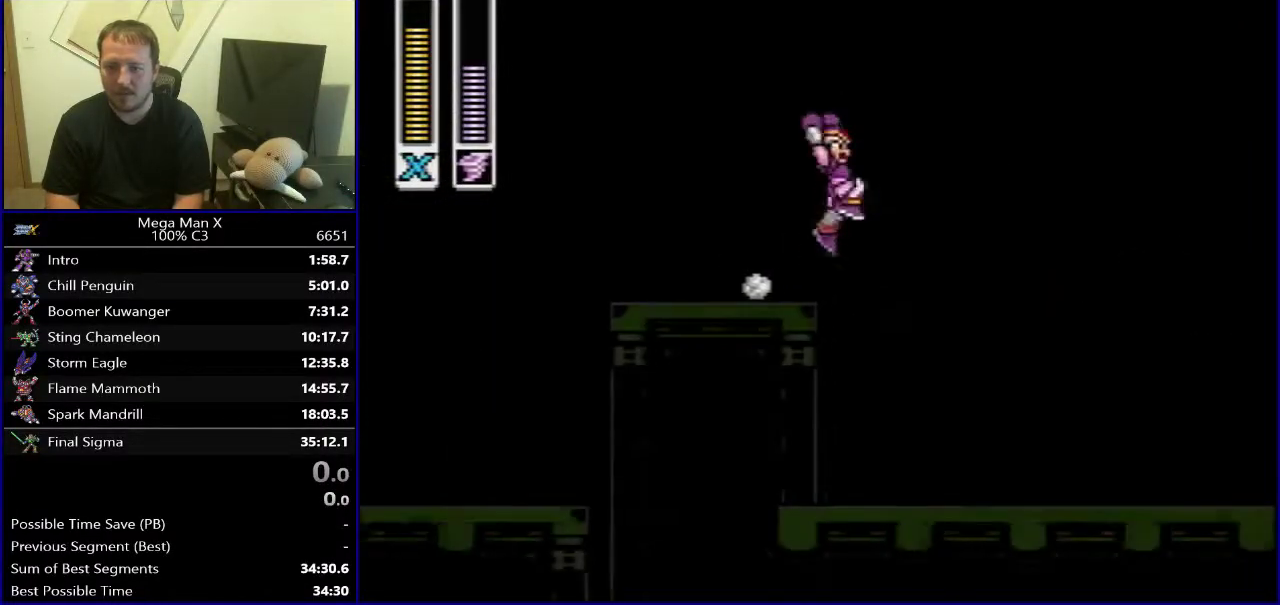
{"buttons": ["DPAD_RIGHT"], "events": []}
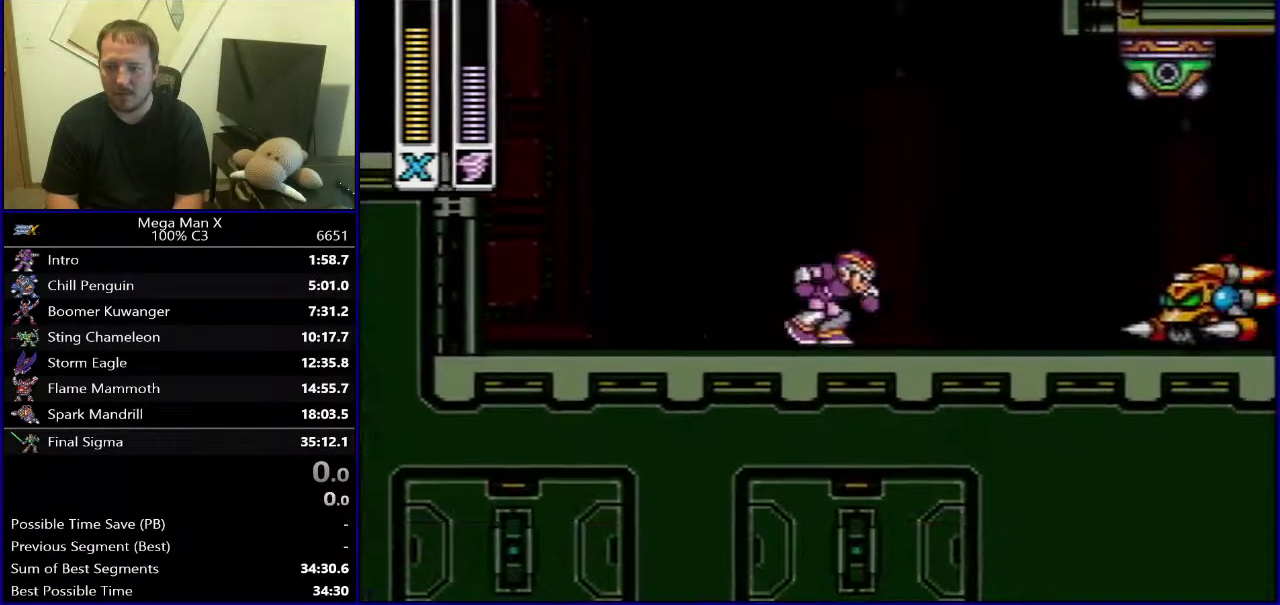
{"buttons": ["DPAD_RIGHT"], "events": [[100, "B", "down"], [267, "B", "up"]]}
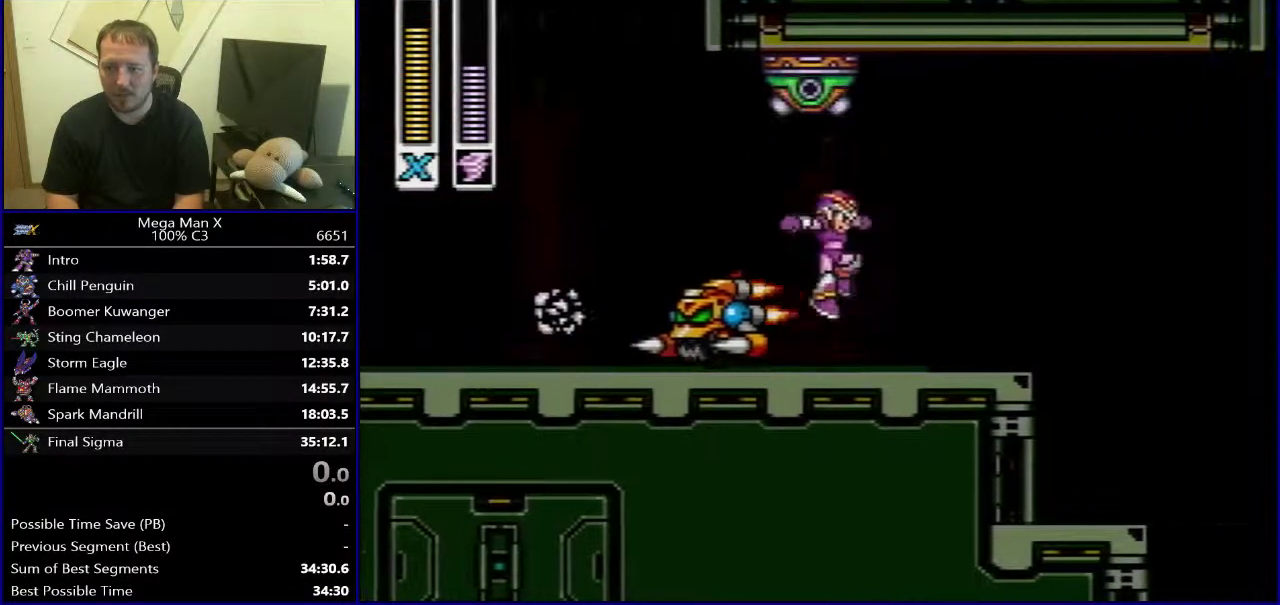
{"buttons": [], "events": [[200, "DPAD_RIGHT", "up"]]}
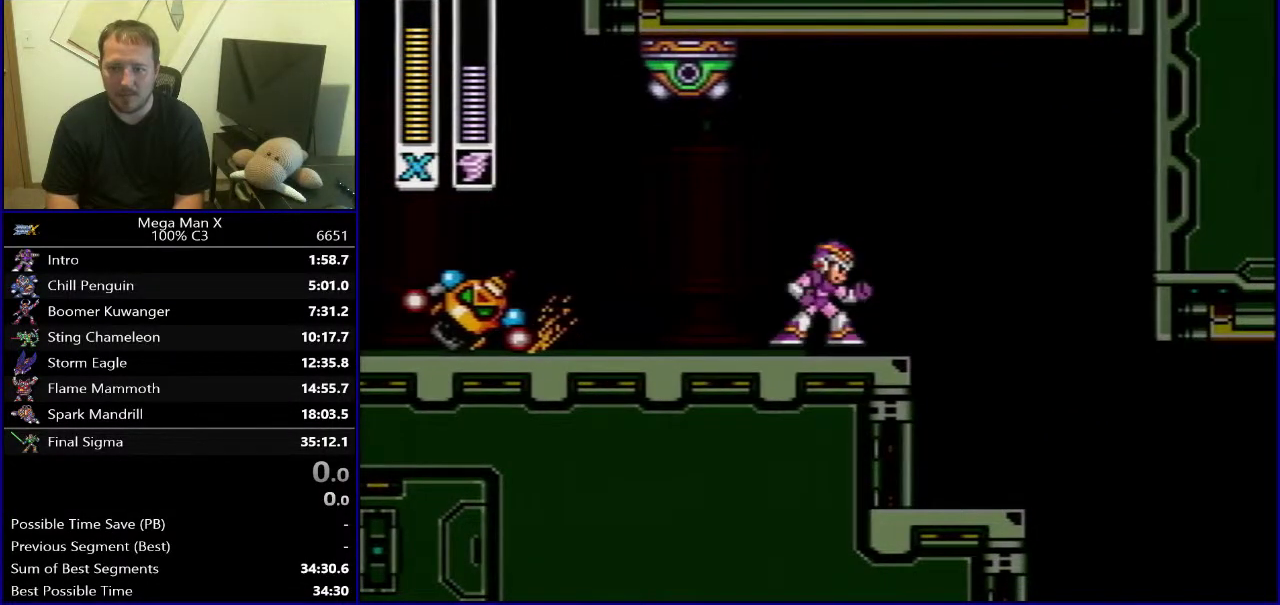
{"buttons": ["DPAD_RIGHT"], "events": [[117, "DPAD_RIGHT", "down"], [167, "B", "down"], [233, "B", "up"]]}
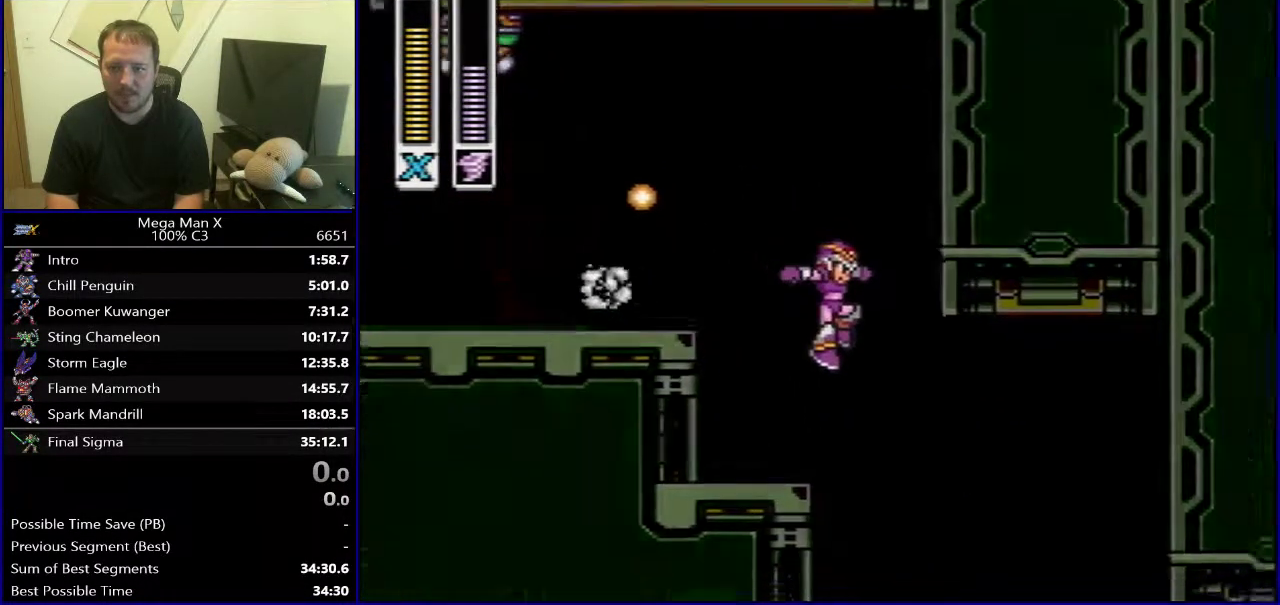
{"buttons": ["DPAD_RIGHT"], "events": []}
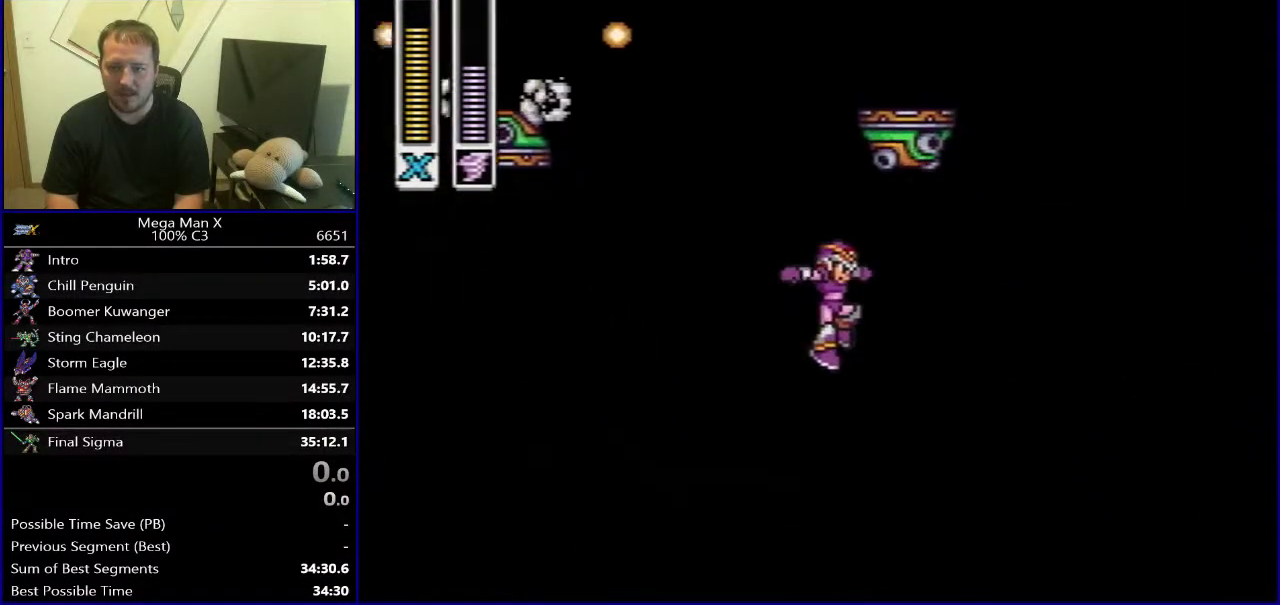
{"buttons": [], "events": [[200, "DPAD_RIGHT", "up"]]}
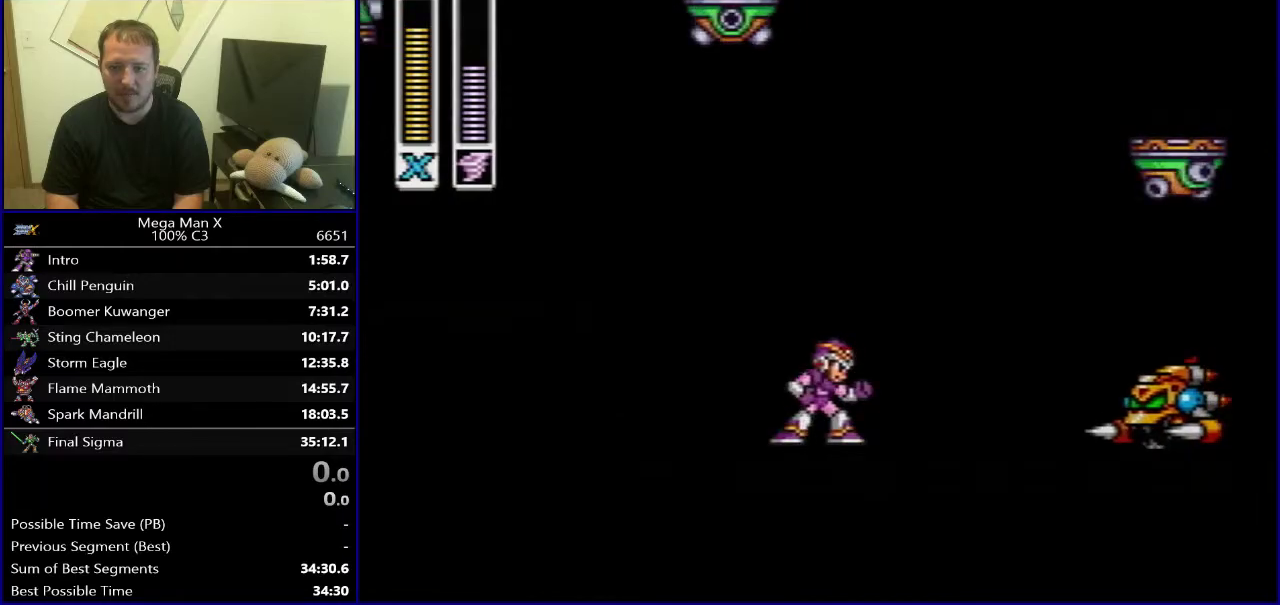
{"buttons": ["B", "DPAD_RIGHT"], "events": [[333, "B", "down"], [367, "DPAD_RIGHT", "down"]]}
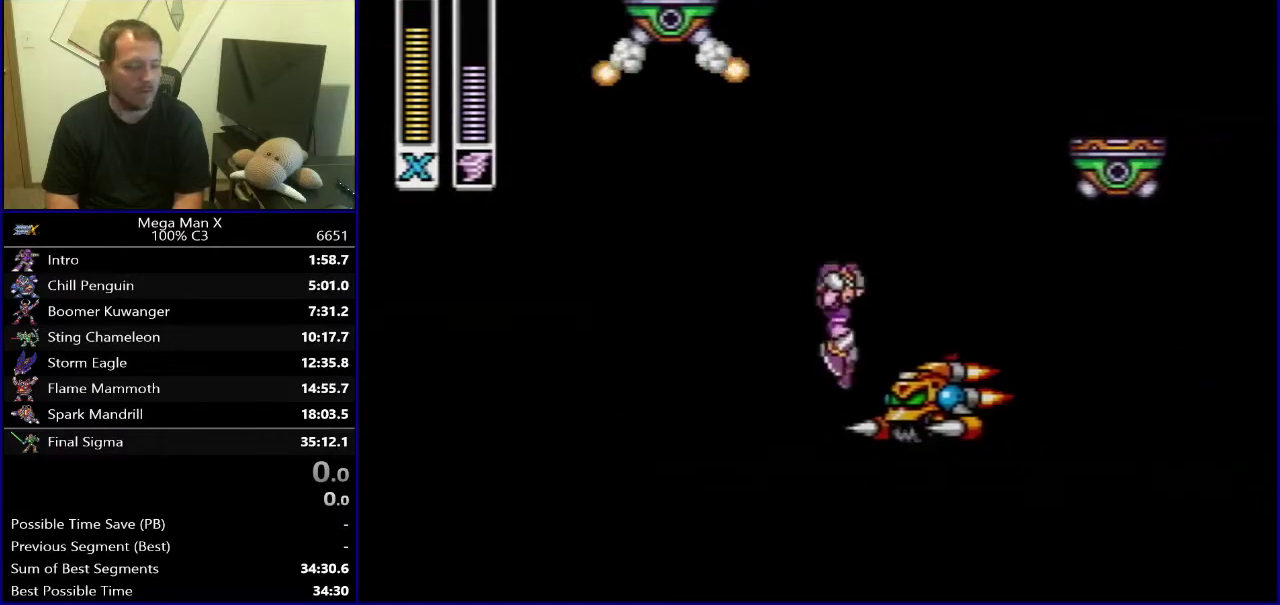
{"buttons": [], "events": [[50, "B", "up"], [217, "DPAD_RIGHT", "up"]]}
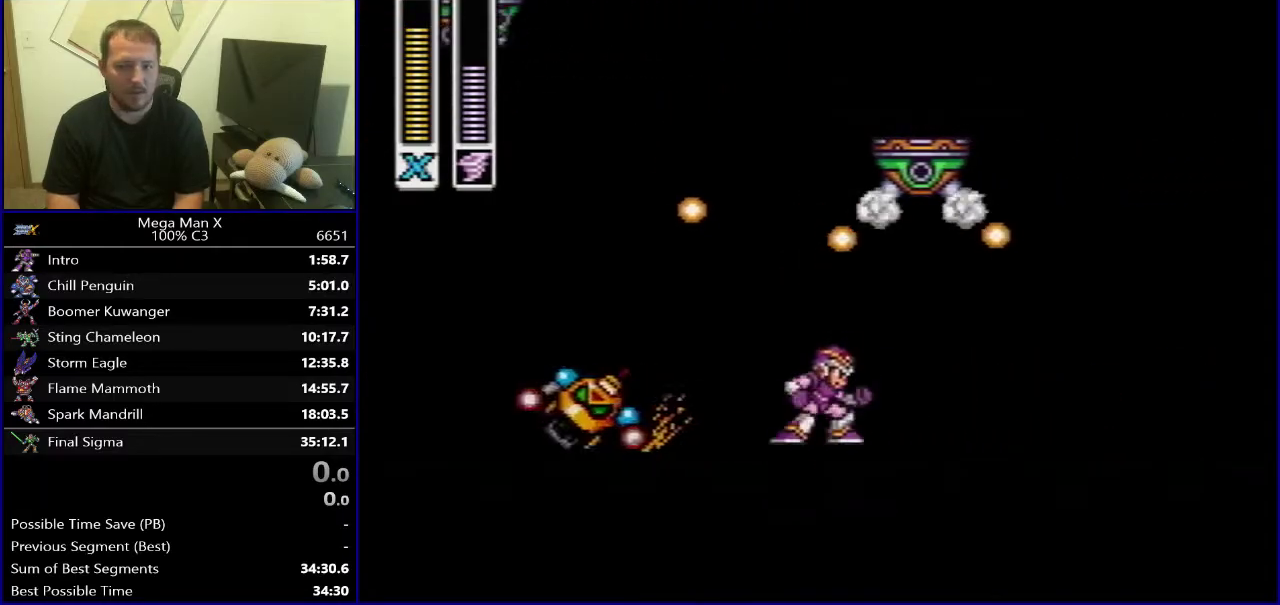
{"buttons": ["DPAD_LEFT"], "events": [[233, "DPAD_LEFT", "down"]]}
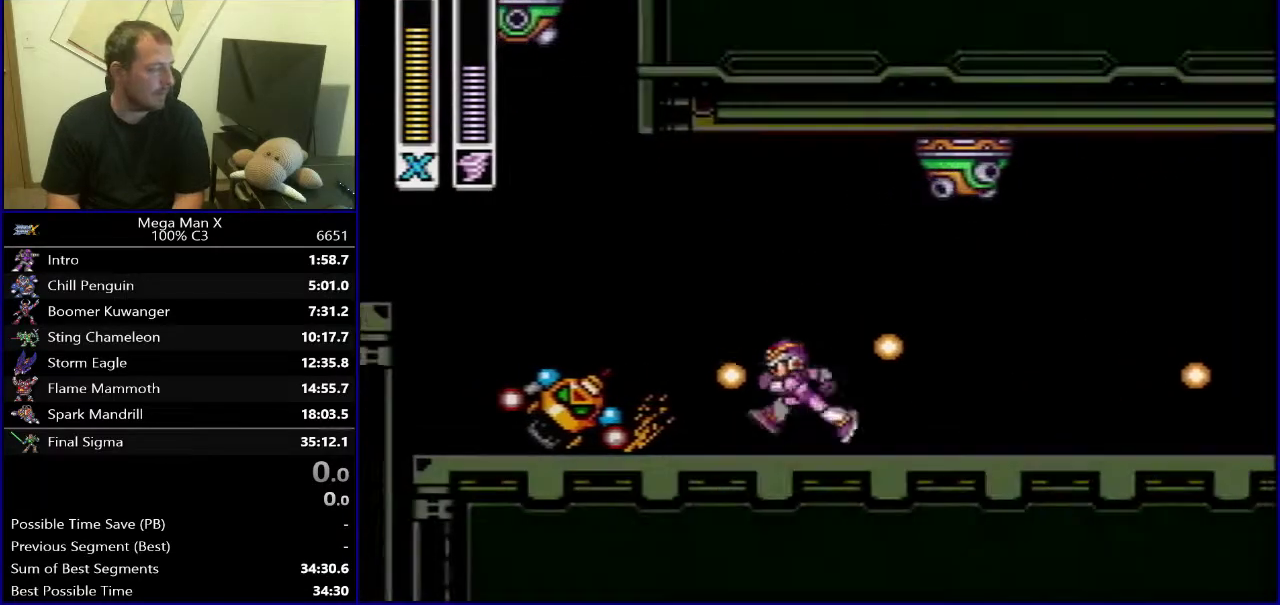
{"buttons": [], "events": [[183, "DPAD_LEFT", "up"]]}
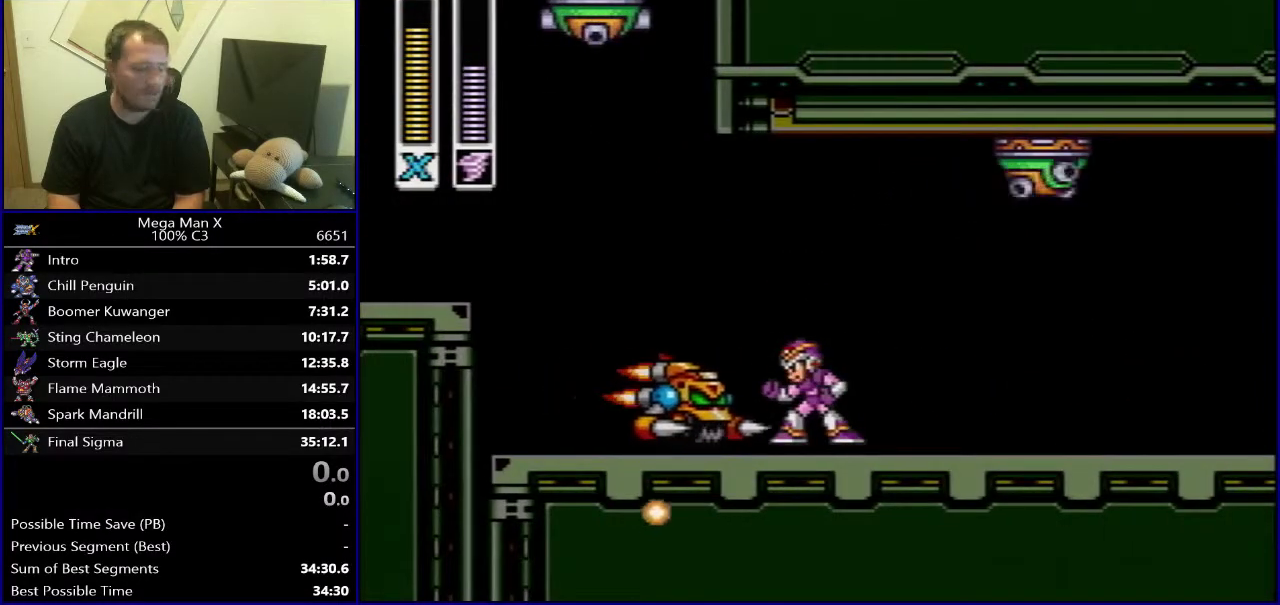
{"buttons": [], "events": [[133, "SELECT", "down"], [350, "SELECT", "up"]]}
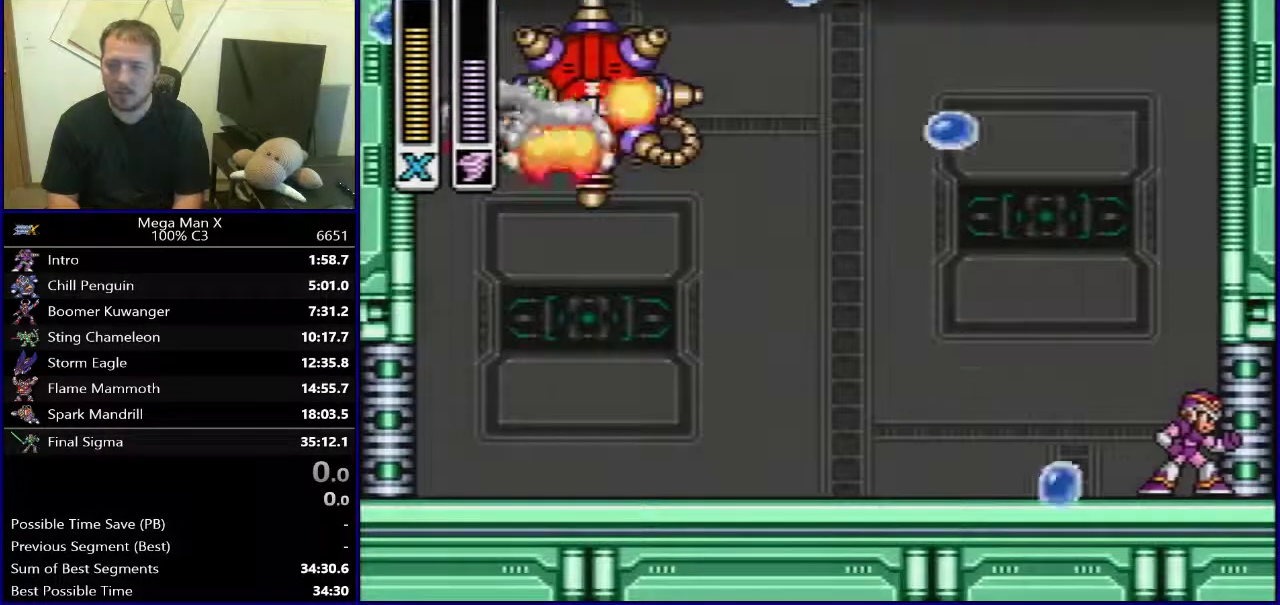
{"buttons": ["DPAD_RIGHT"], "events": [[67, "DPAD_RIGHT", "down"]]}
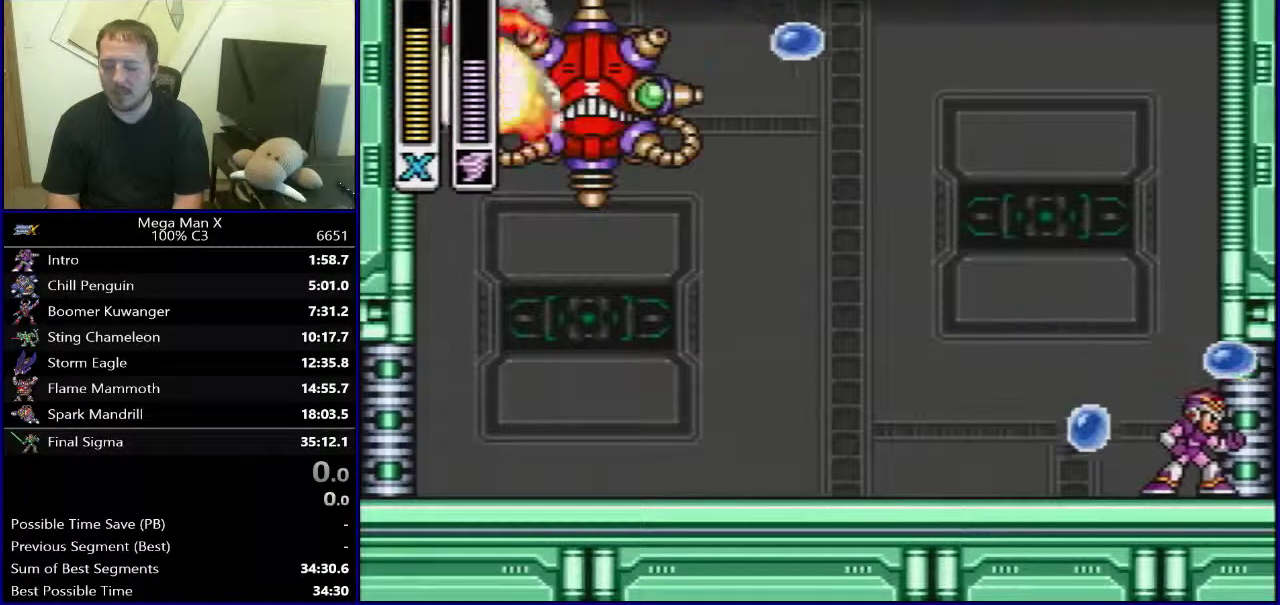
{"buttons": ["DPAD_RIGHT"], "events": []}